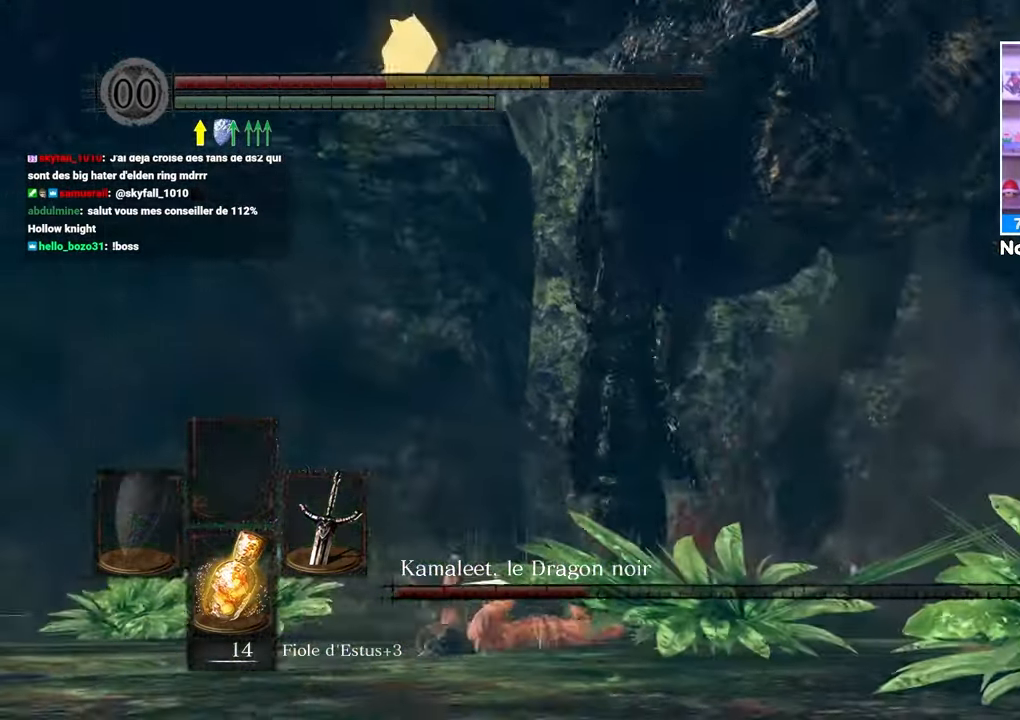
Gameplay with a controller (Xbox layout); each line is a JSON object with the inputs held at the frame after it (dt_ms = milliseconds from this image to that frame). "button_events" lists button changes between this image and that frame as [ms after this image, input, new state], when the widget could be followed in between (sticks are given only as held states). Not read: L3 R3.
{"dt_ms": 1000, "buttons": ["B"], "left_stick": "down", "right_stick": "left"}
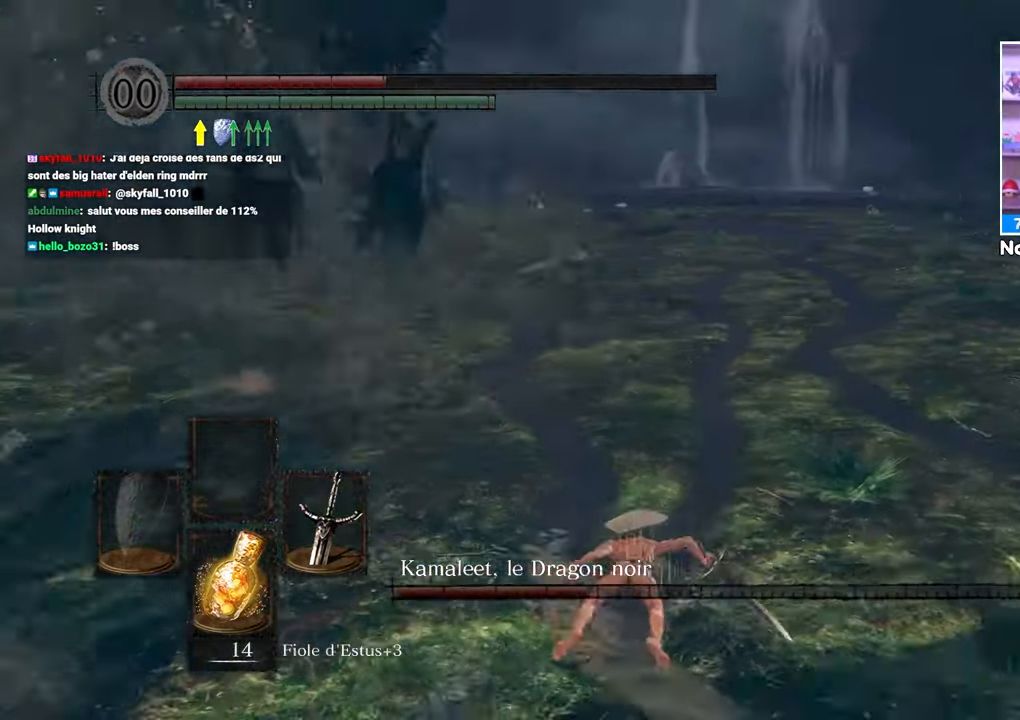
{"dt_ms": 500, "buttons": ["B"], "left_stick": "down", "right_stick": "center"}
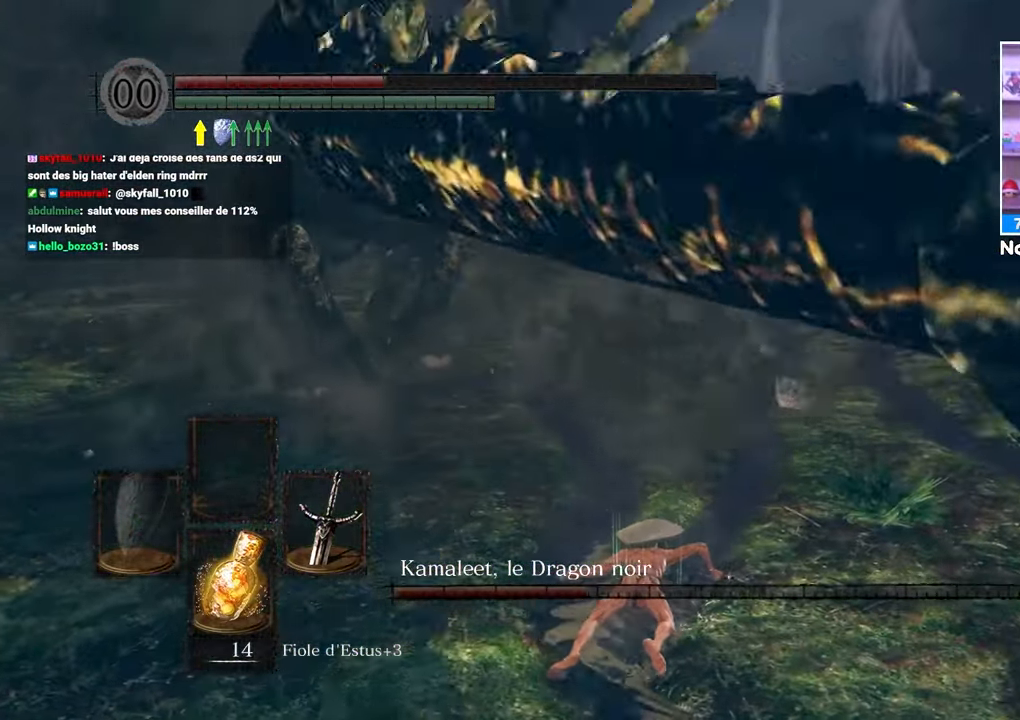
{"dt_ms": 1000, "buttons": [], "left_stick": "down", "right_stick": "center"}
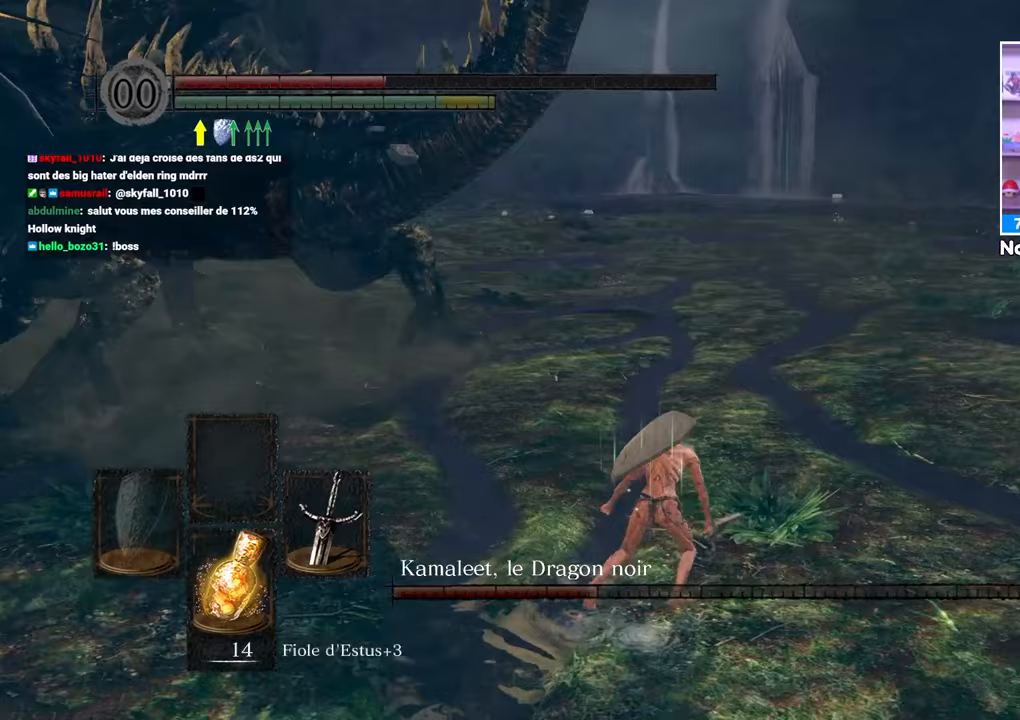
{"dt_ms": 500, "buttons": ["B"], "left_stick": "down", "right_stick": "center", "button_events": [[17, "B", "down"], [133, "B", "up"], [217, "B", "down"], [317, "B", "up"], [450, "B", "down"]]}
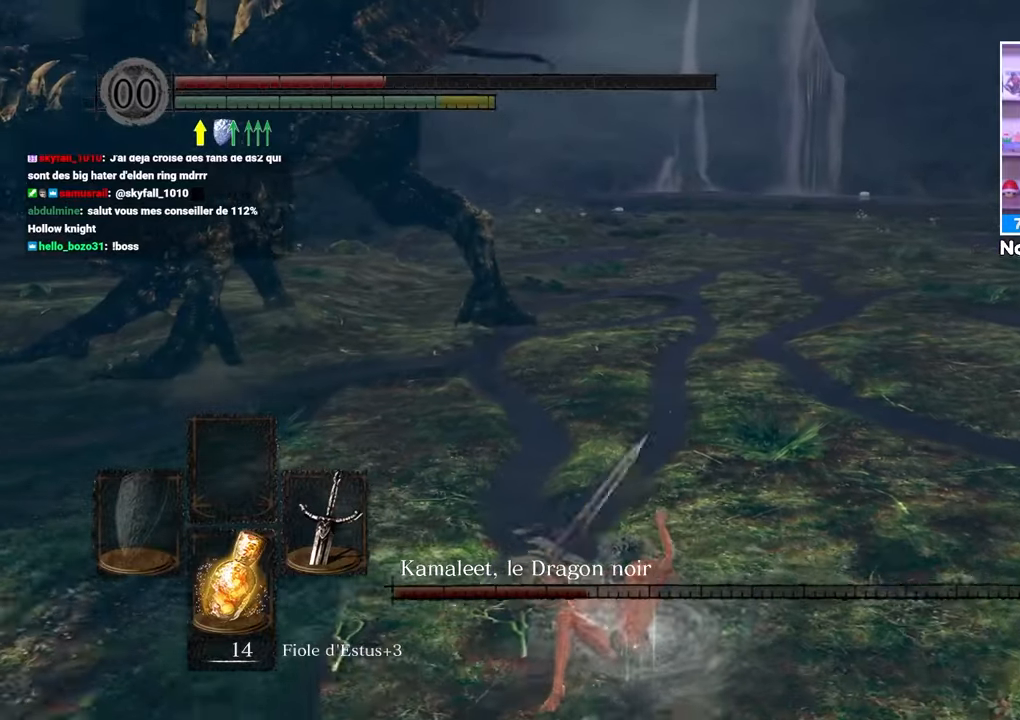
{"dt_ms": 500, "buttons": [], "left_stick": "down", "right_stick": "center"}